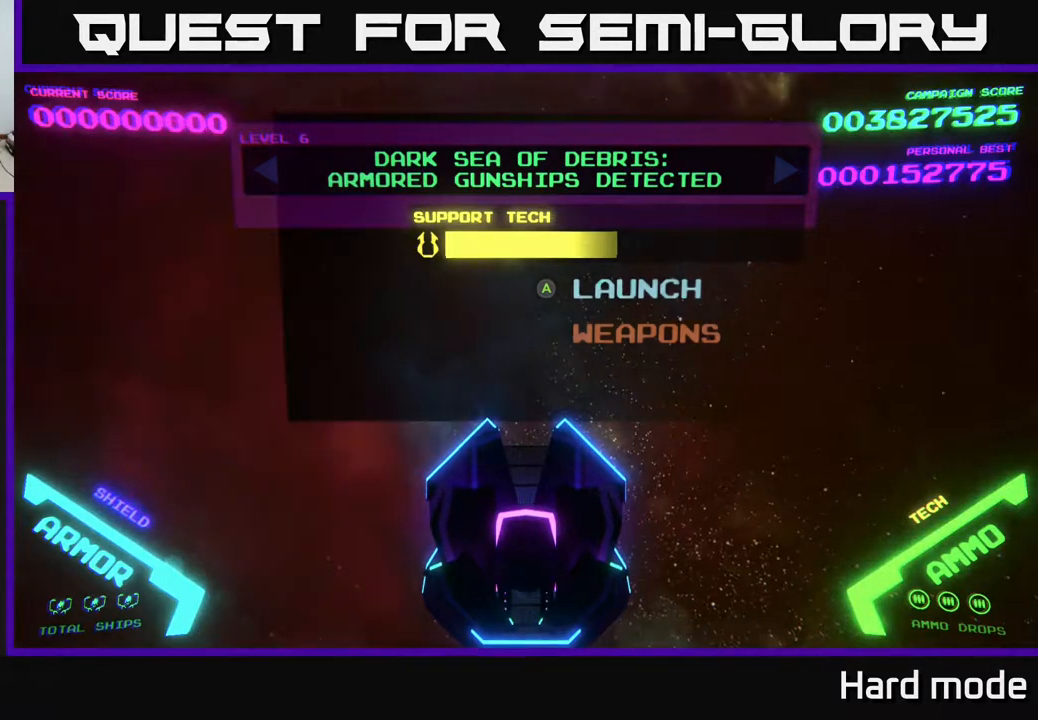
Gameplay with a controller (Xbox layout); each line is a JSON object with the inputs held at the frame after it. "events" lists button and stick changes between this image and that frame as [ms after this image, input, new state], when the widget could be followed in between. Not read: right_stick.
{"buttons": [], "left_stick": "center", "events": [[17, "A", "down"], [100, "A", "up"]]}
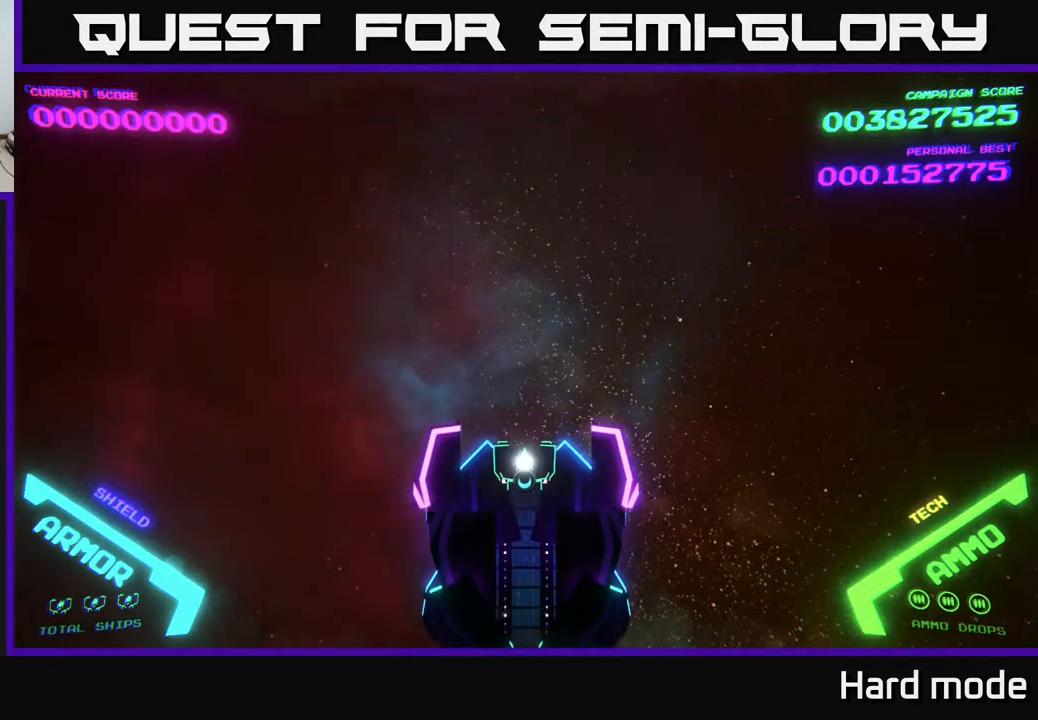
{"buttons": [], "left_stick": "center", "events": []}
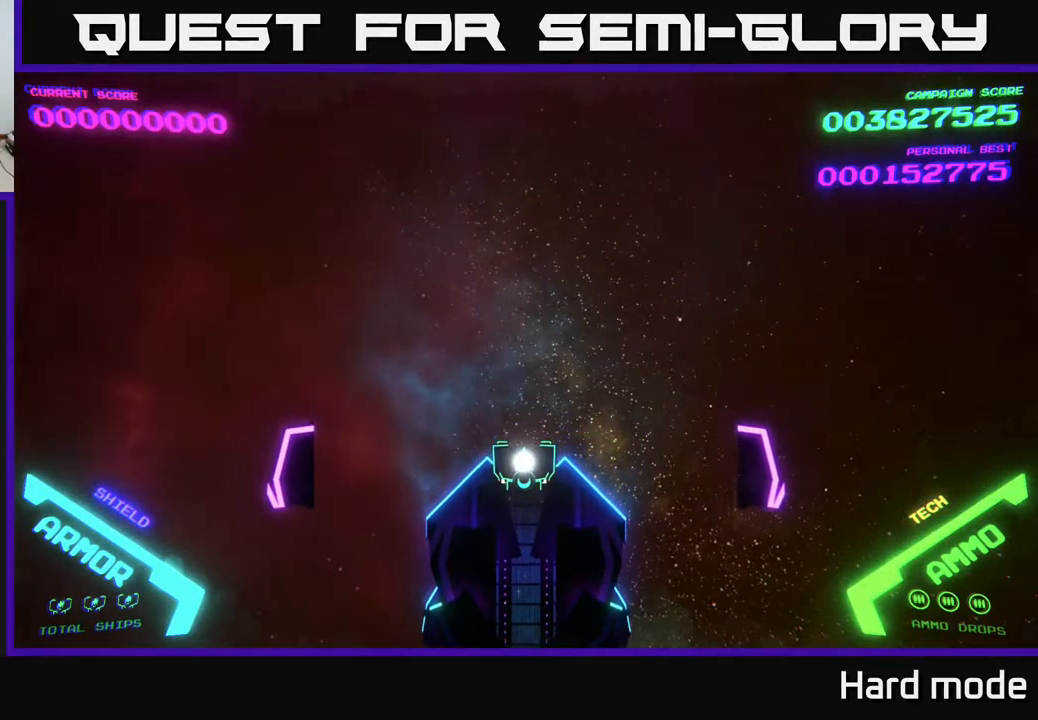
{"buttons": [], "left_stick": "center", "events": []}
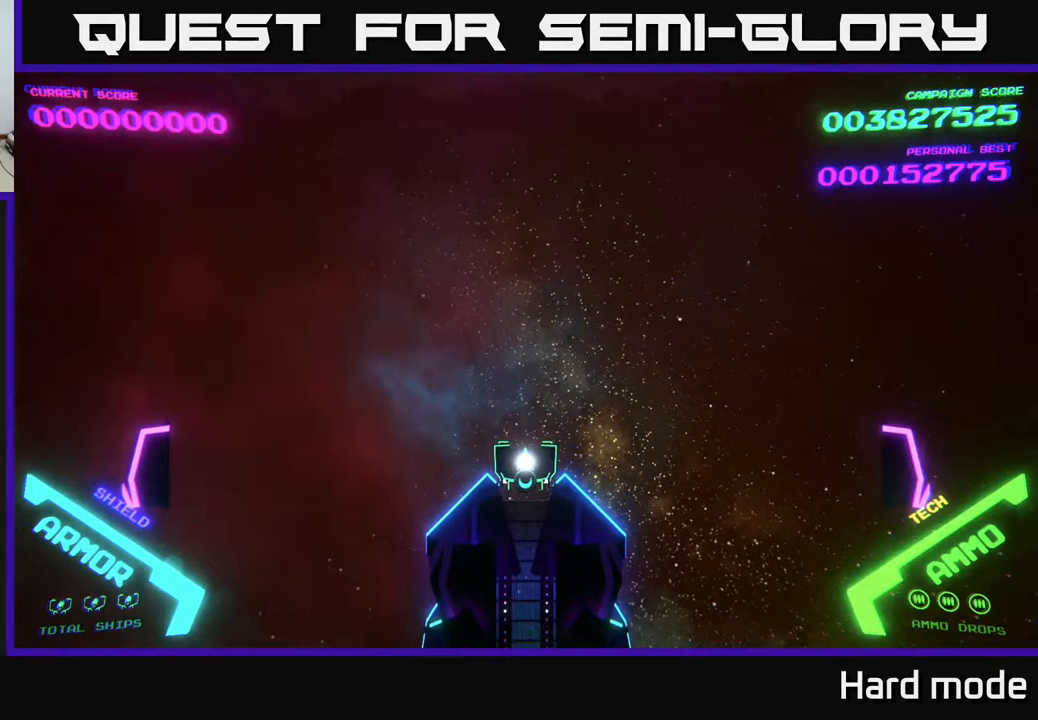
{"buttons": [], "left_stick": "center", "events": []}
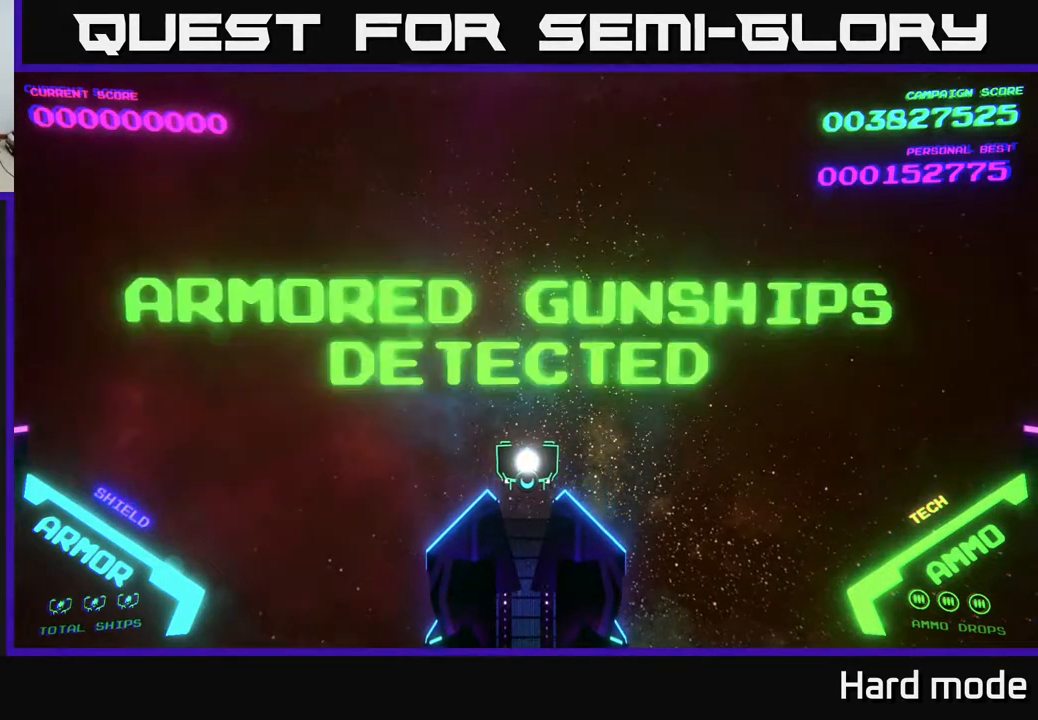
{"buttons": [], "left_stick": "center", "events": []}
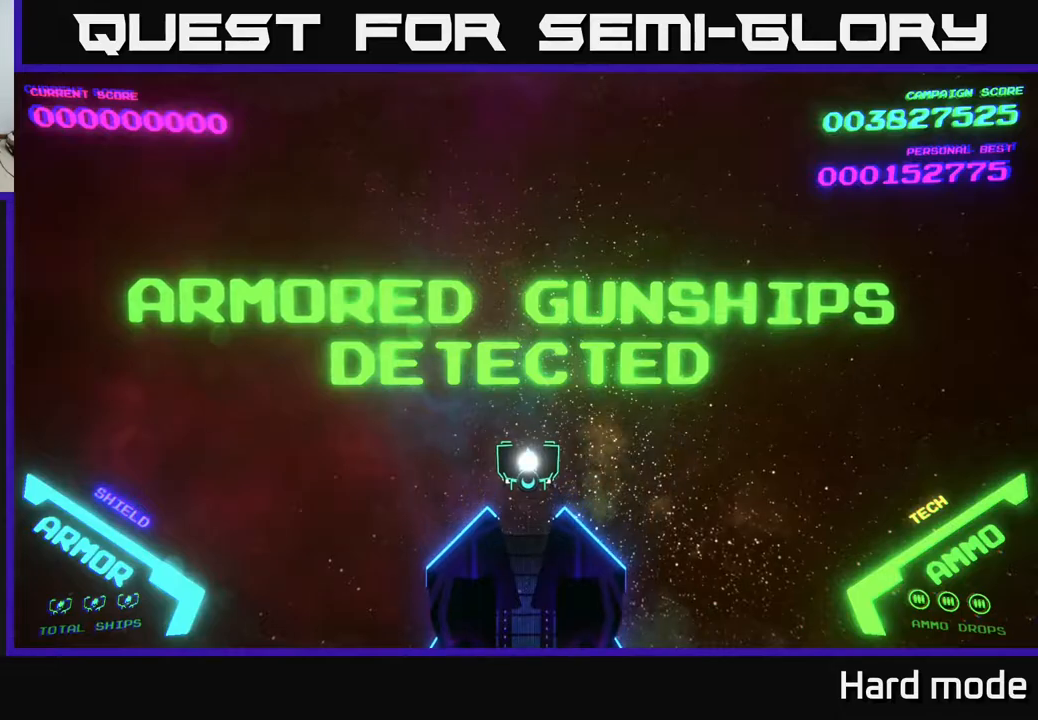
{"buttons": [], "left_stick": "center", "events": []}
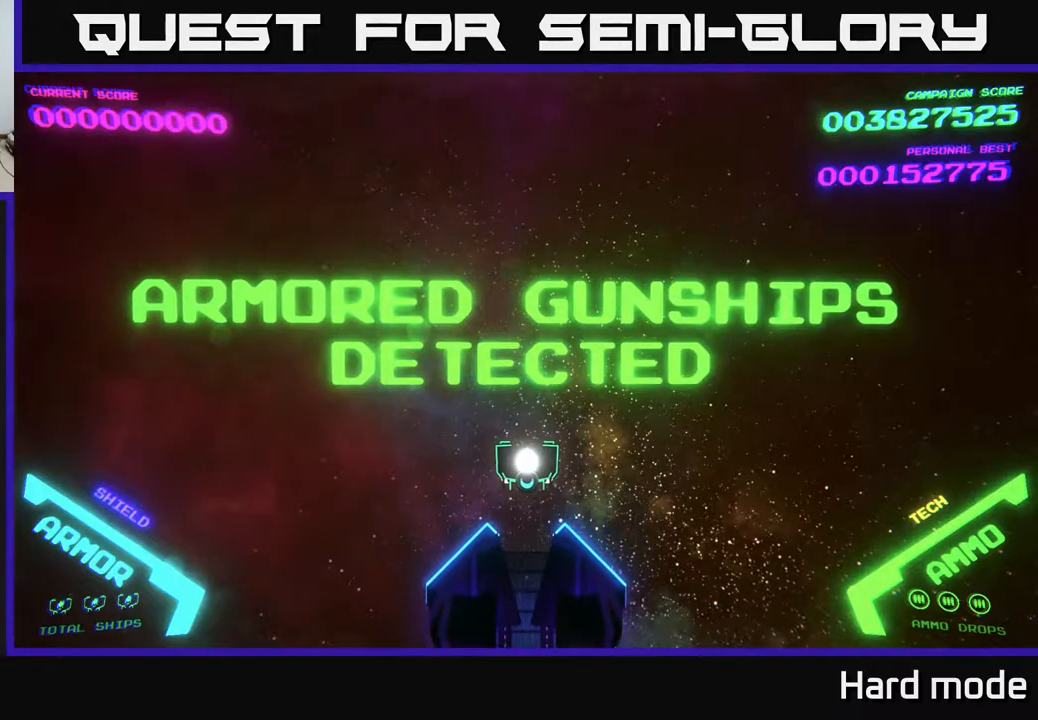
{"buttons": [], "left_stick": "center", "events": []}
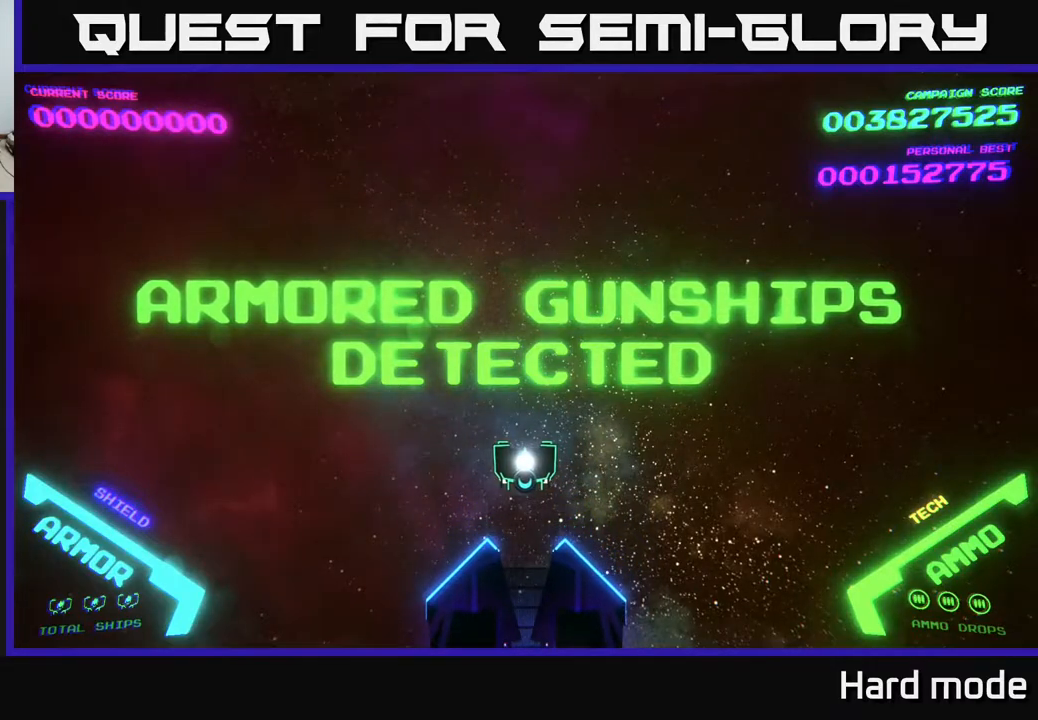
{"buttons": [], "left_stick": "center", "events": []}
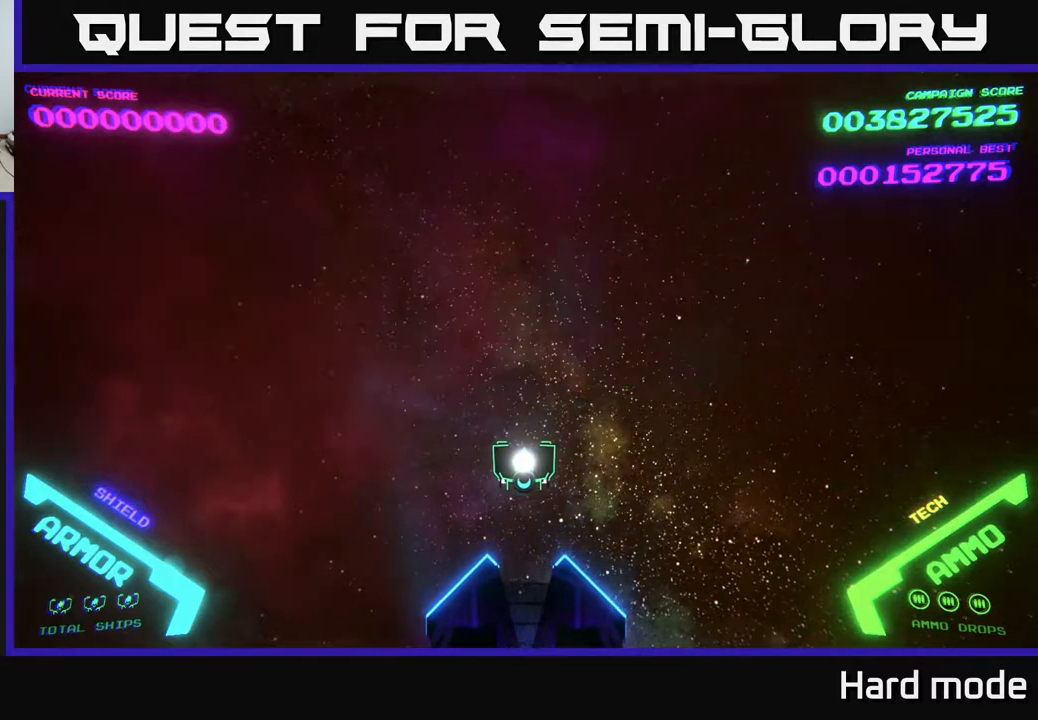
{"buttons": [], "left_stick": "center", "events": []}
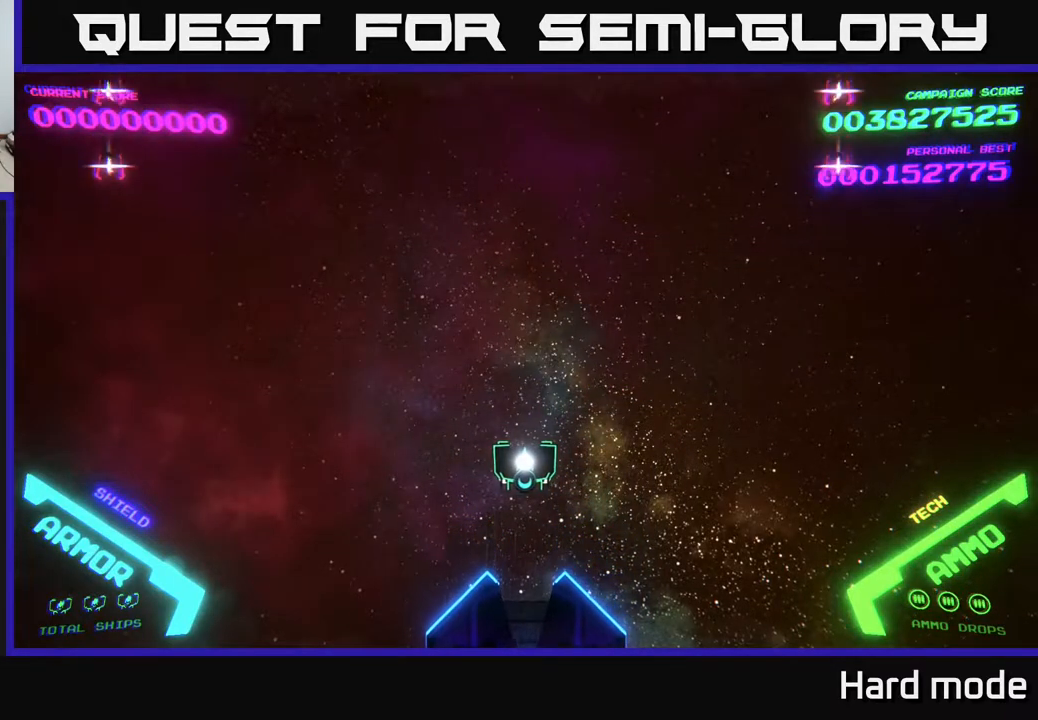
{"buttons": [], "left_stick": "up", "events": [[100, "left_stick", "up-right"], [333, "left_stick", "up-left"], [400, "B", "down"], [450, "left_stick", "up"], [467, "B", "up"]]}
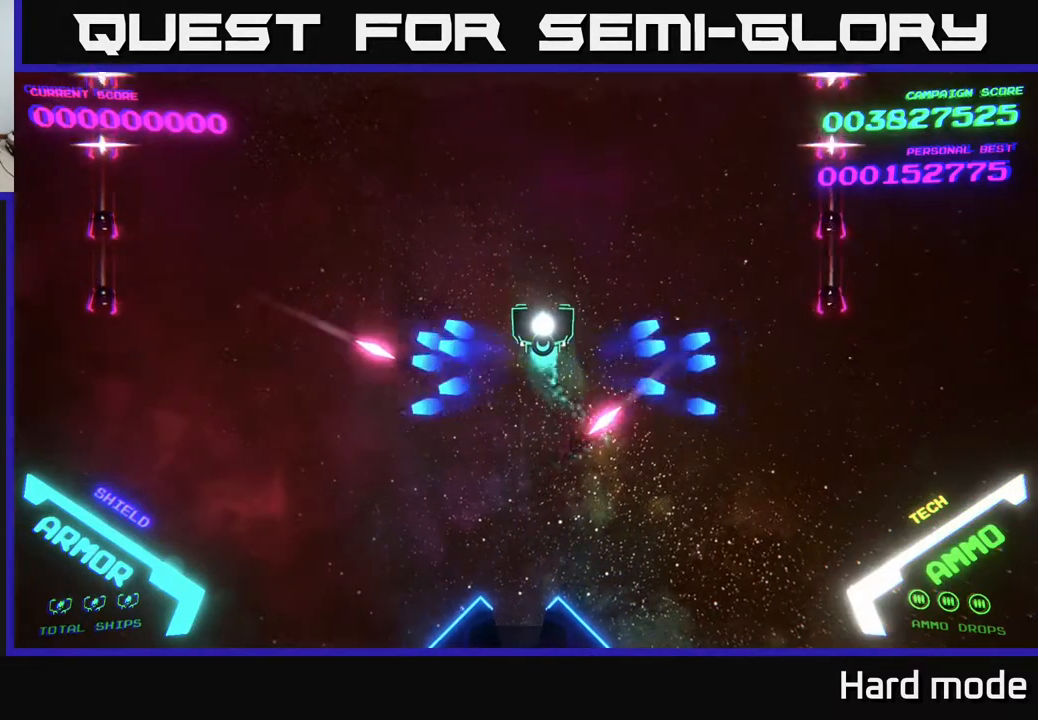
{"buttons": [], "left_stick": "up", "events": [[50, "B", "down"], [450, "B", "up"]]}
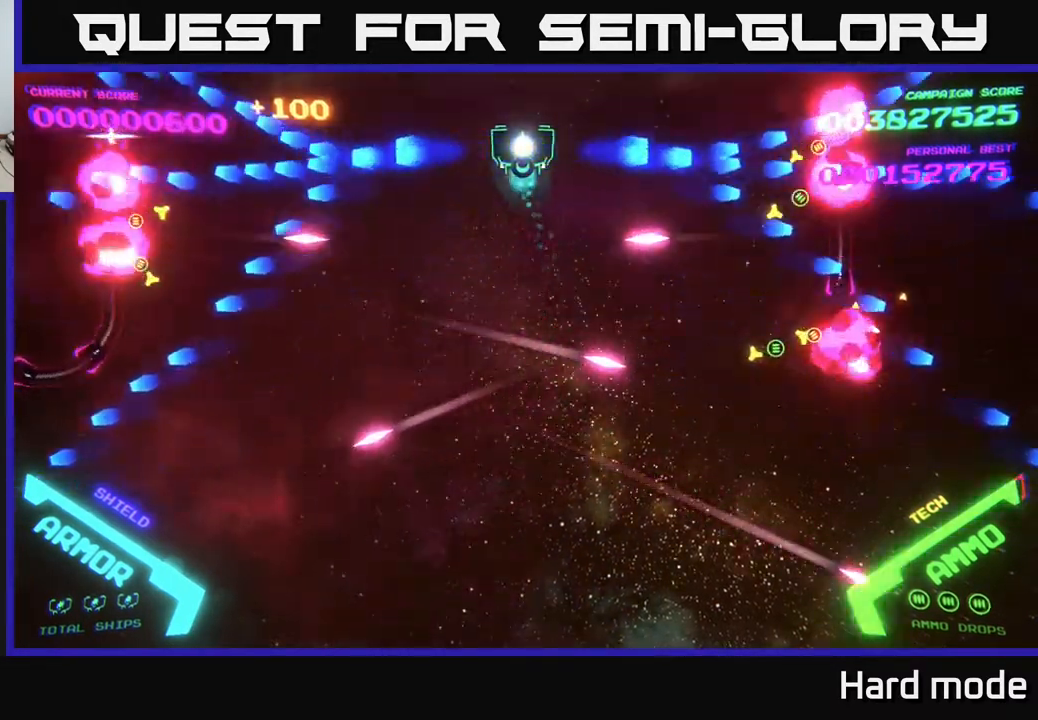
{"buttons": [], "left_stick": "left", "events": [[83, "B", "down"], [133, "left_stick", "center"], [150, "B", "up"], [200, "left_stick", "left"], [250, "B", "down"], [317, "B", "up"], [350, "left_stick", "up"], [467, "left_stick", "left"]]}
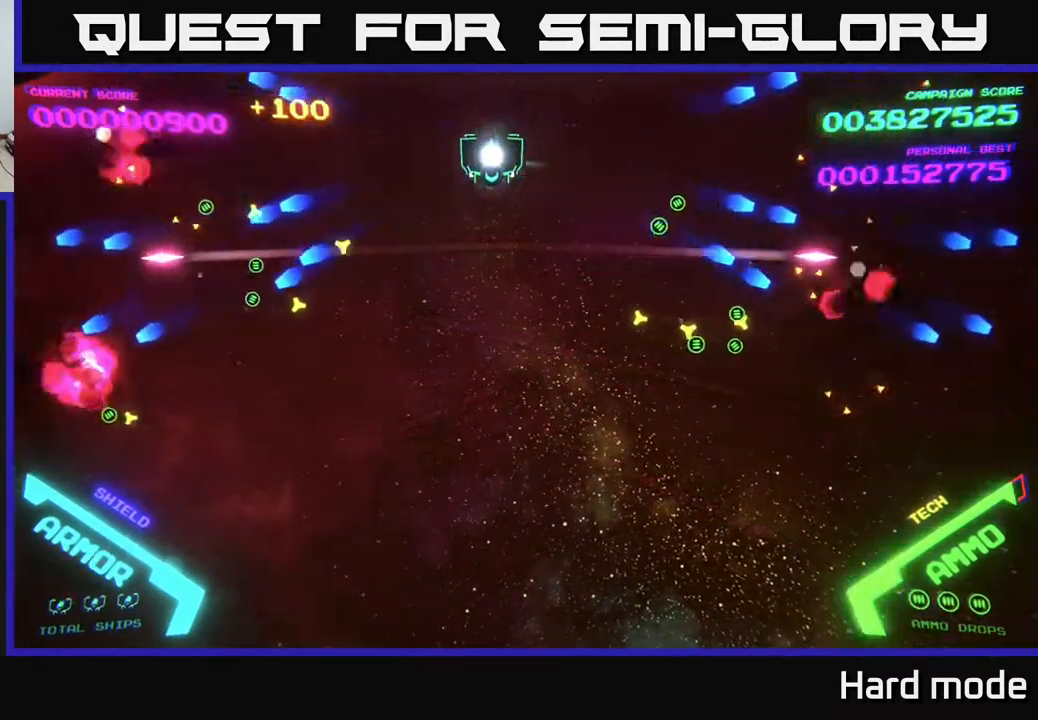
{"buttons": [], "left_stick": "down-left", "events": [[33, "B", "down"], [83, "left_stick", "down"], [133, "B", "up"], [217, "B", "down"], [283, "left_stick", "down-left"], [383, "B", "up"]]}
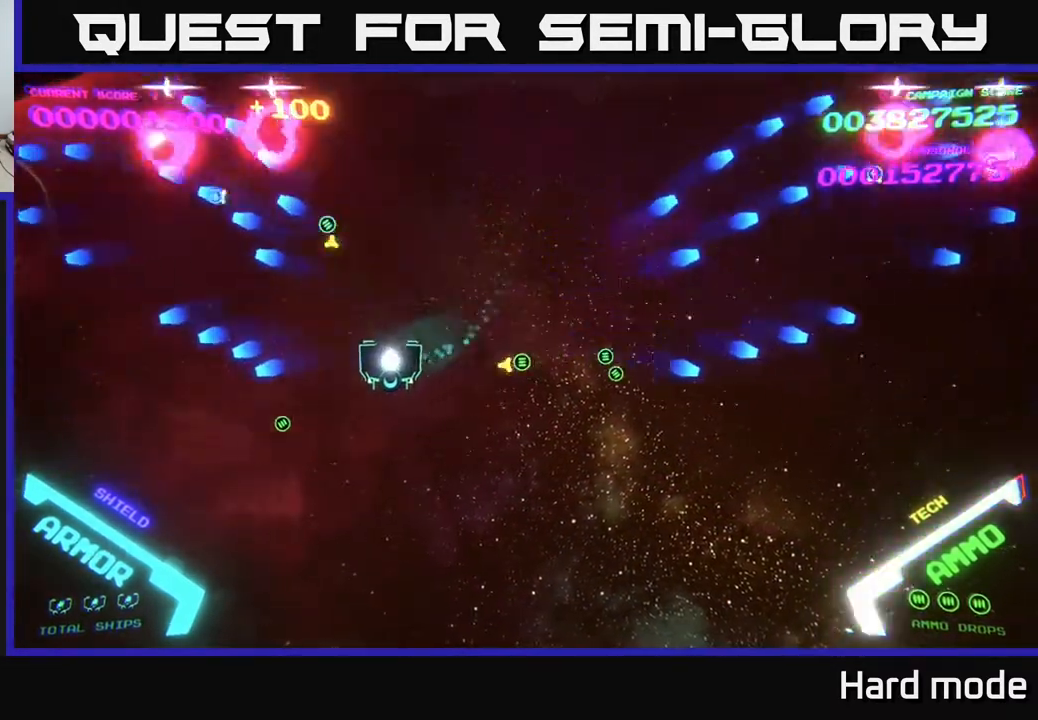
{"buttons": [], "left_stick": "up-left", "events": [[83, "left_stick", "right"], [183, "B", "down"], [183, "left_stick", "up-right"], [400, "left_stick", "up"], [500, "B", "up"], [500, "left_stick", "up-left"]]}
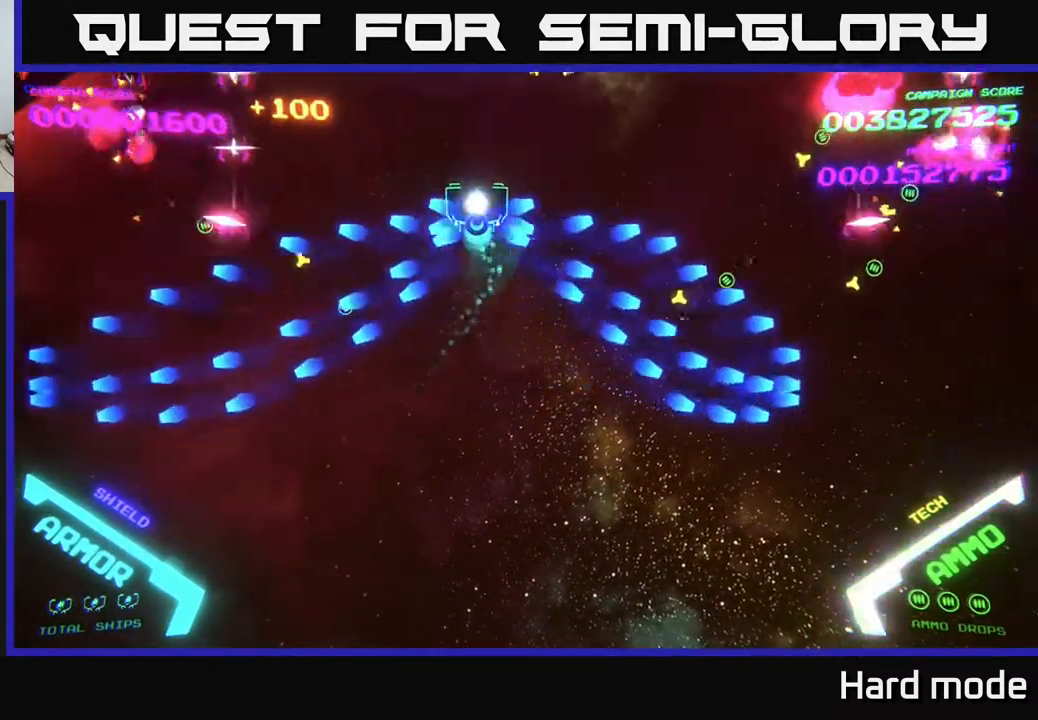
{"buttons": ["B"], "left_stick": "up", "events": [[100, "B", "down"], [200, "left_stick", "up-right"], [233, "B", "up"], [267, "left_stick", "down-right"], [300, "B", "down"], [367, "left_stick", "down-left"], [383, "B", "up"], [467, "left_stick", "up"], [483, "B", "down"]]}
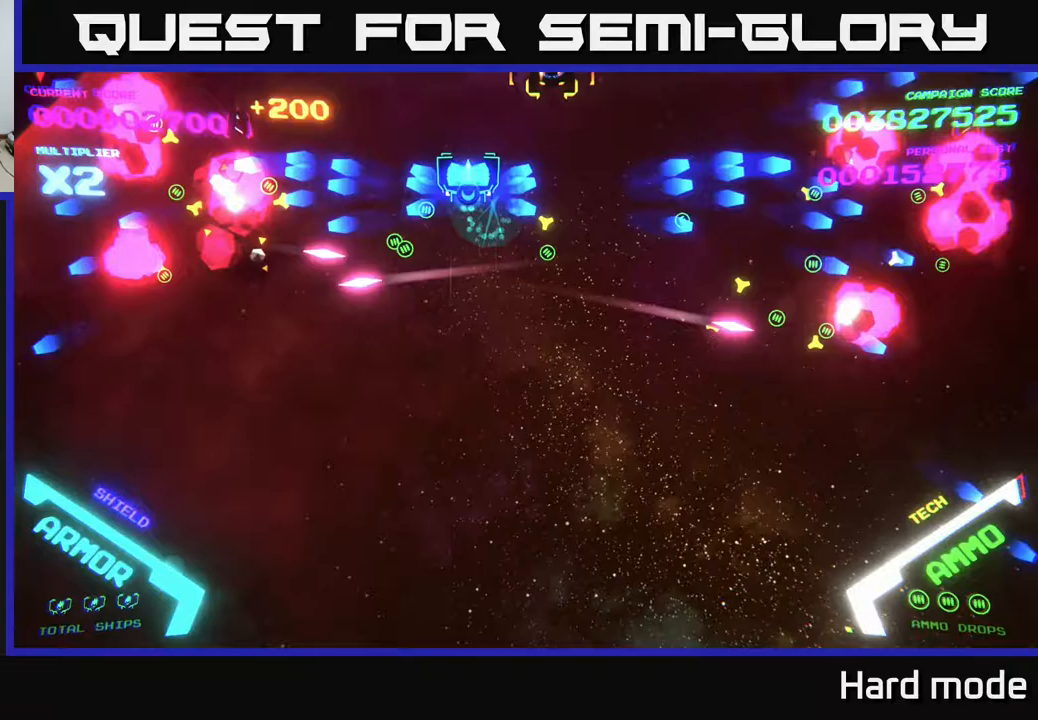
{"buttons": ["B"], "left_stick": "left", "events": [[83, "B", "up"], [183, "B", "down"], [233, "left_stick", "down"], [267, "B", "up"], [350, "B", "down"], [367, "left_stick", "left"]]}
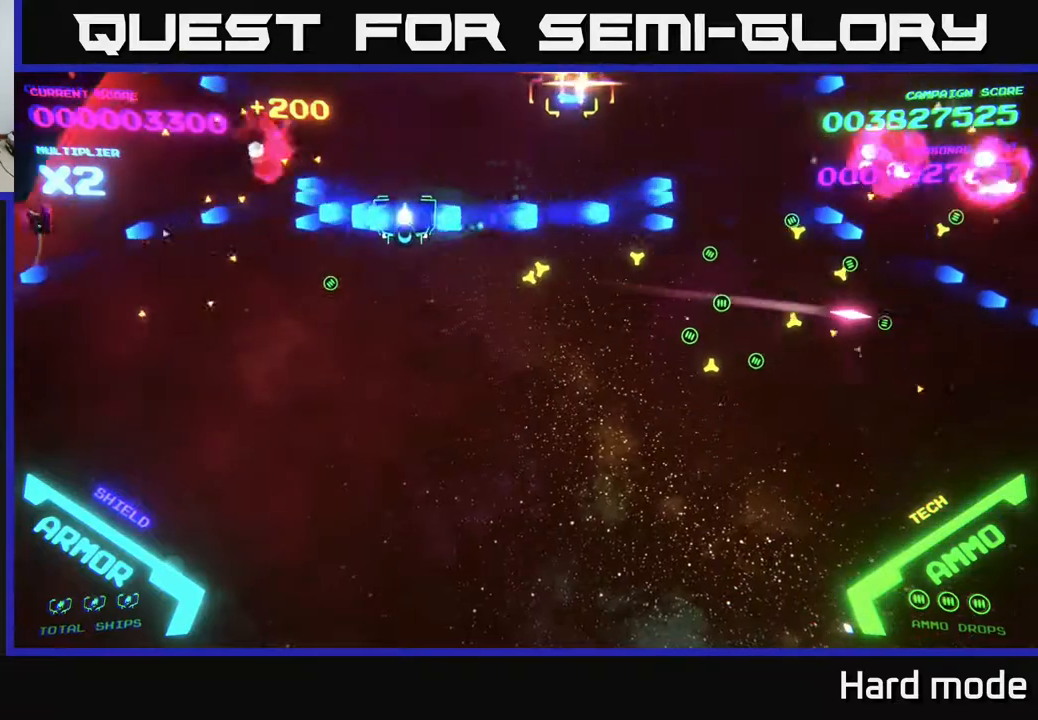
{"buttons": ["B"], "left_stick": "down", "events": [[33, "B", "up"], [83, "left_stick", "down-left"], [100, "B", "down"], [200, "B", "up"], [267, "B", "down"], [367, "B", "up"], [450, "left_stick", "down"], [483, "B", "down"]]}
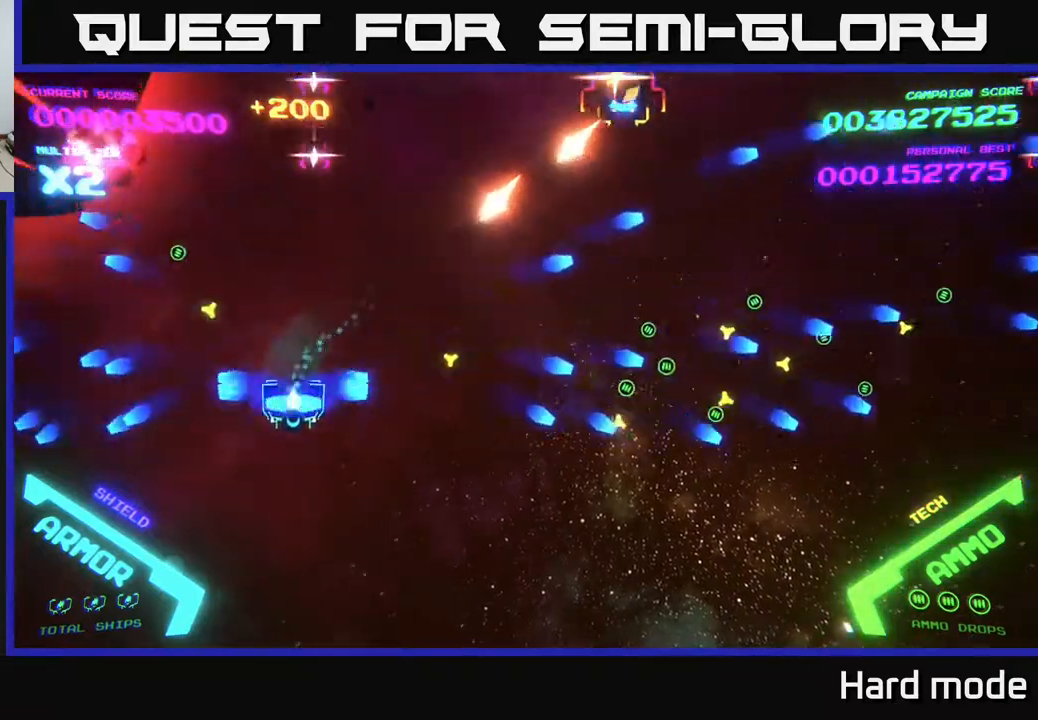
{"buttons": [], "left_stick": "left", "events": [[83, "B", "up"], [83, "left_stick", "down-left"], [283, "left_stick", "left"]]}
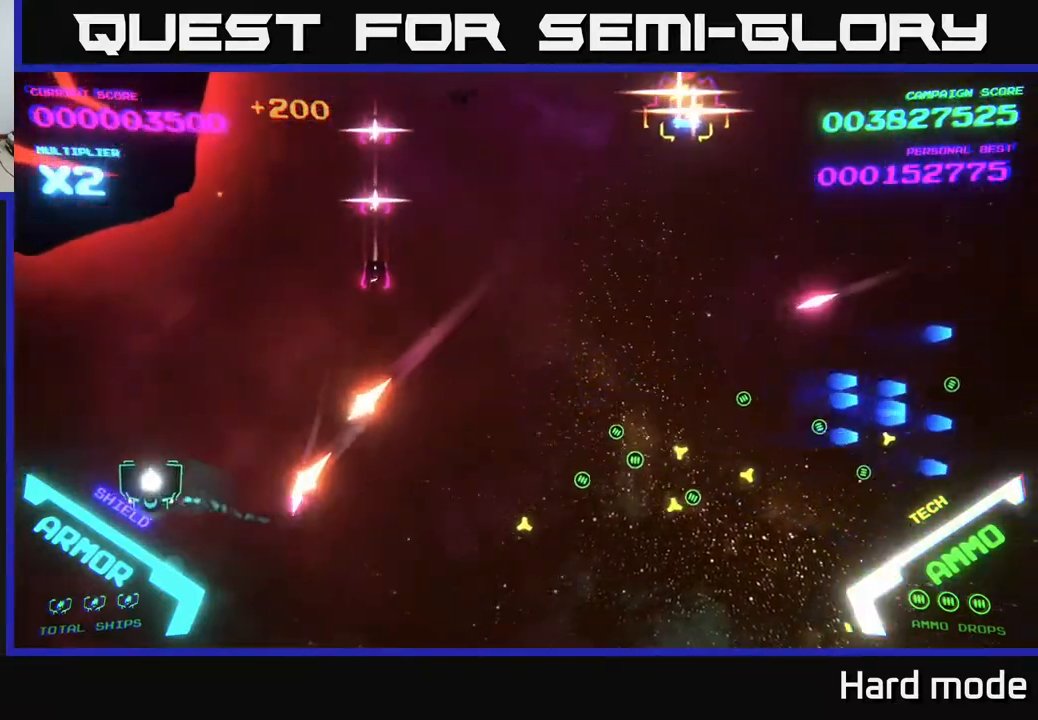
{"buttons": ["A", "X"], "left_stick": "up-right", "events": [[50, "left_stick", "up-left"], [83, "X", "down"], [167, "X", "up"], [233, "X", "down"], [250, "left_stick", "center"], [300, "X", "up"], [333, "X", "down"], [400, "X", "up"], [400, "left_stick", "up"], [467, "A", "down"], [467, "X", "down"], [467, "left_stick", "up-right"]]}
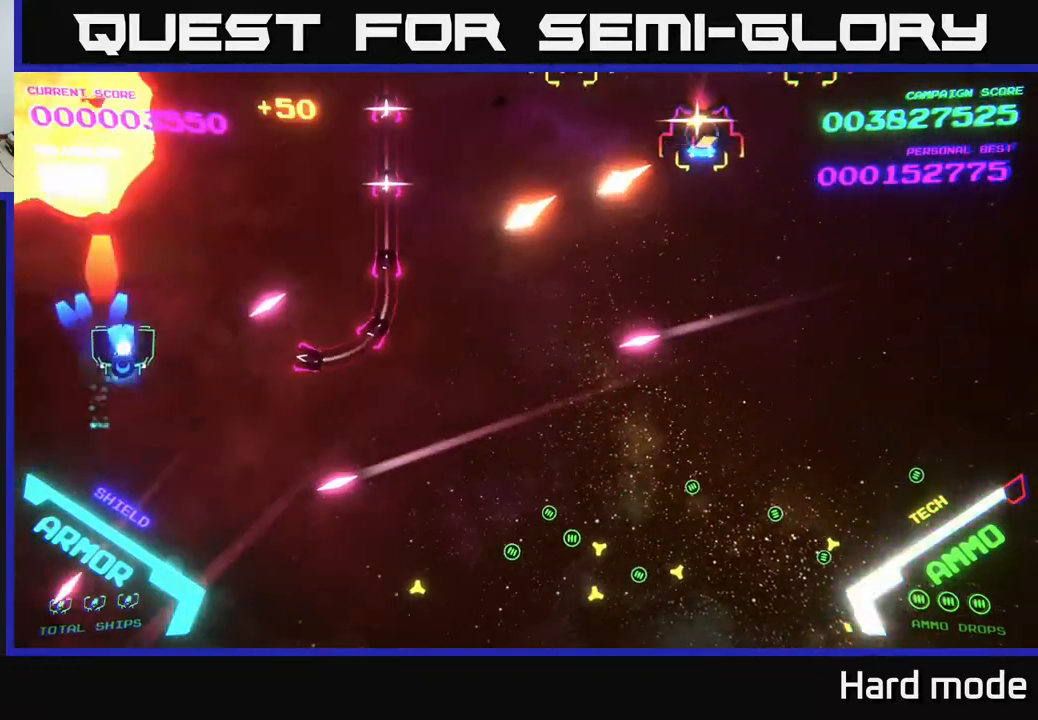
{"buttons": ["B"], "left_stick": "down-right", "events": [[17, "left_stick", "right"], [33, "X", "up"], [83, "A", "up"], [183, "B", "down"], [383, "left_stick", "down-right"]]}
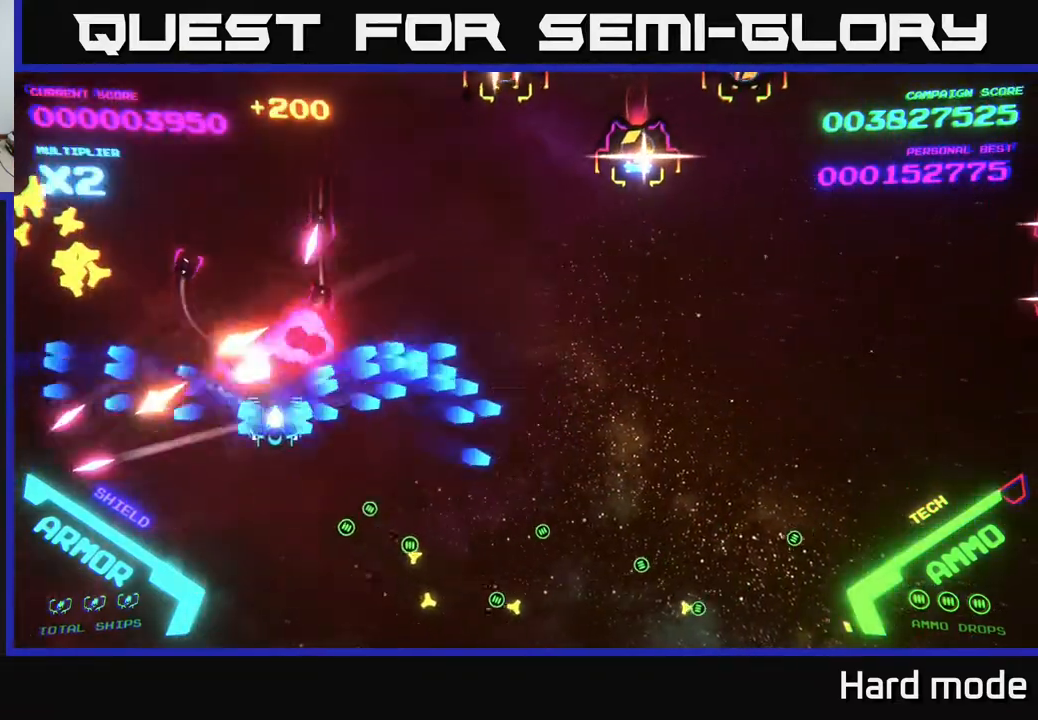
{"buttons": ["B"], "left_stick": "up-left", "events": [[33, "left_stick", "right"], [67, "B", "up"], [233, "B", "down"], [283, "left_stick", "up"], [367, "left_stick", "up-left"]]}
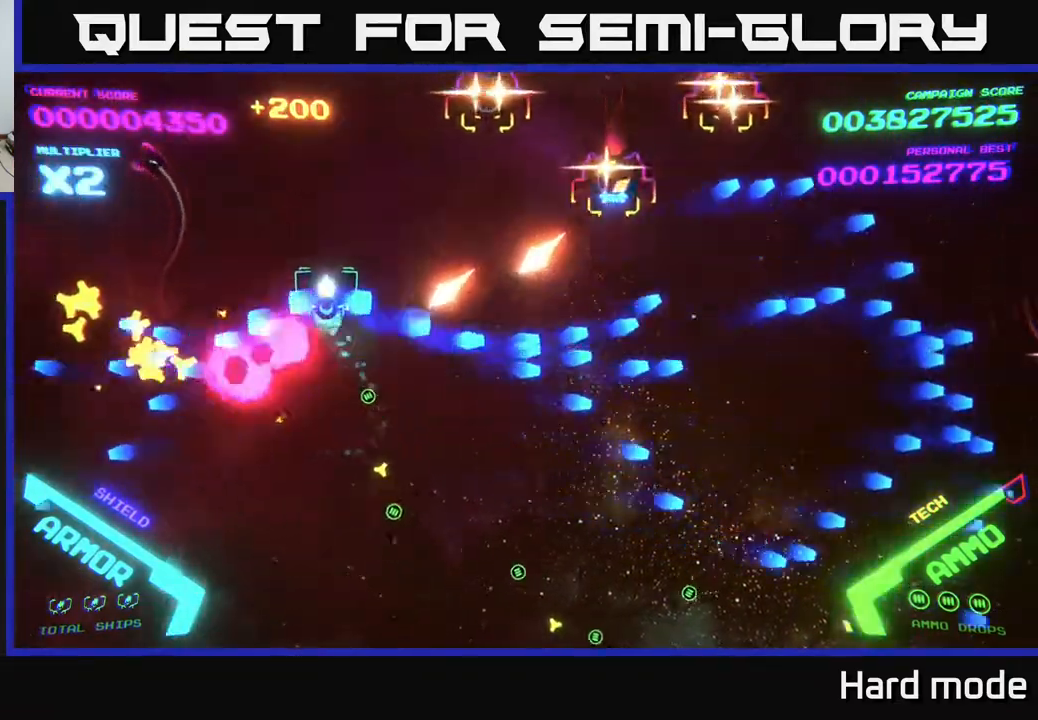
{"buttons": ["B"], "left_stick": "down", "events": [[17, "left_stick", "up"], [450, "left_stick", "down"]]}
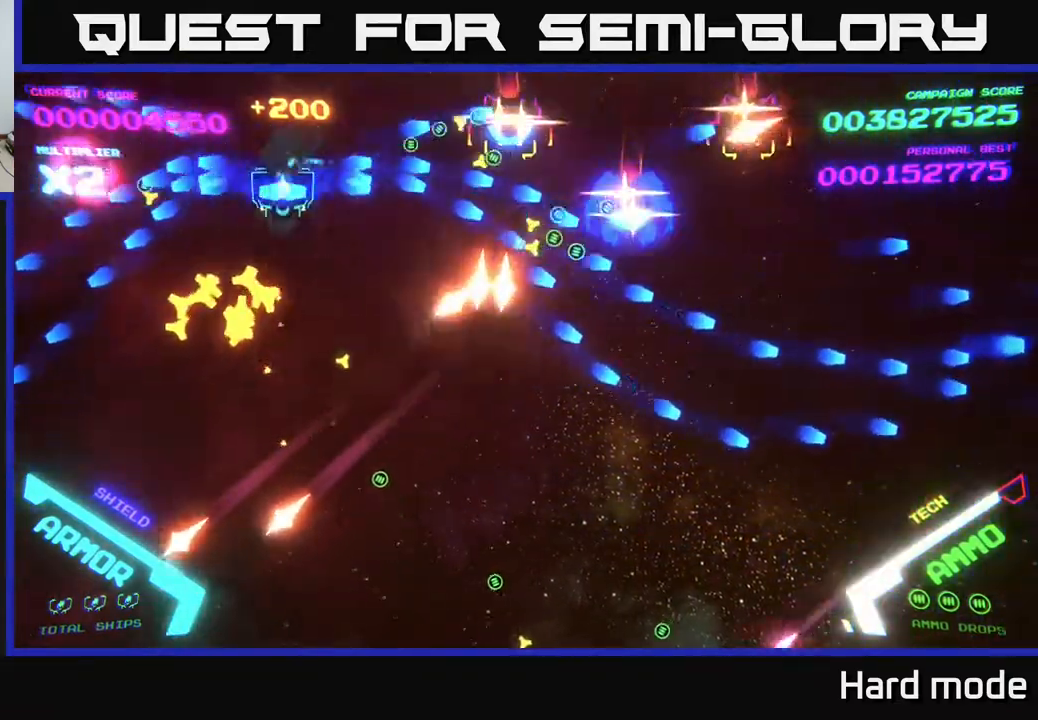
{"buttons": ["B"], "left_stick": "right", "events": [[100, "left_stick", "left"], [300, "left_stick", "up-right"], [433, "left_stick", "right"]]}
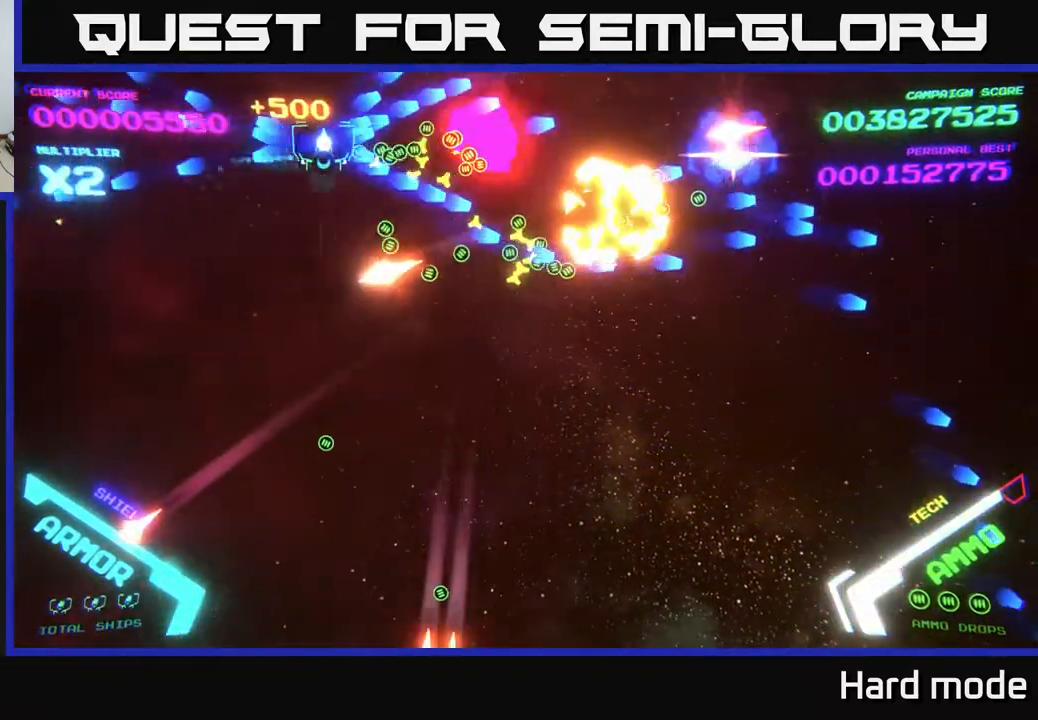
{"buttons": [], "left_stick": "right", "events": [[283, "B", "up"], [333, "B", "down"], [367, "left_stick", "up-right"], [500, "B", "up"], [500, "left_stick", "right"]]}
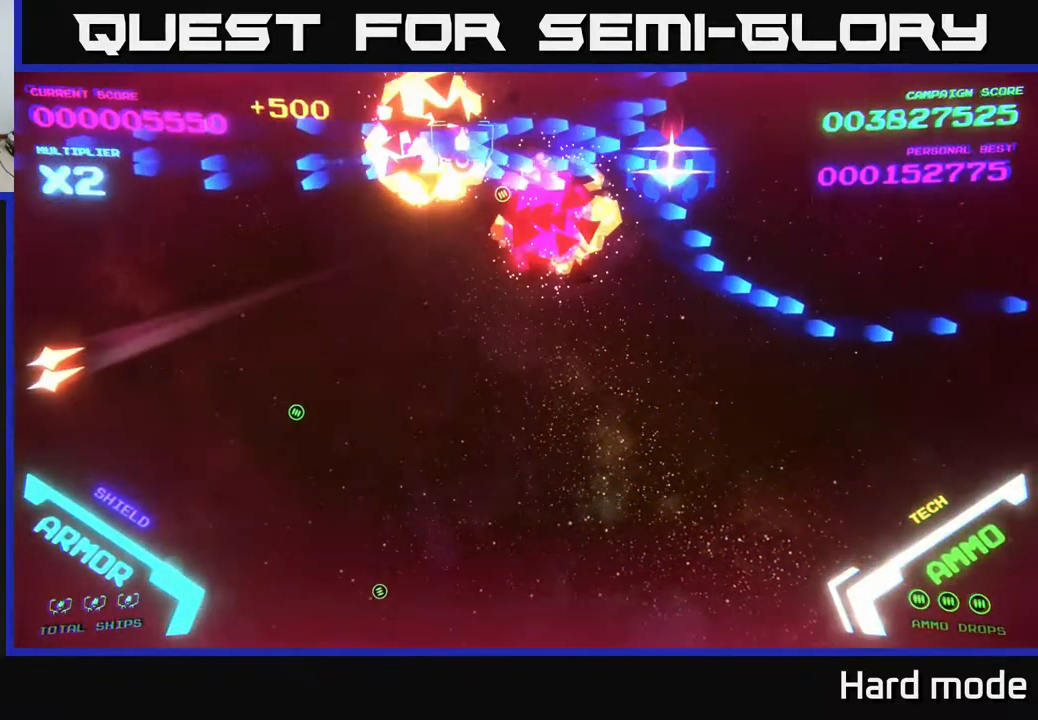
{"buttons": [], "left_stick": "down-right", "events": [[83, "B", "down"], [183, "B", "up"], [500, "left_stick", "down-right"]]}
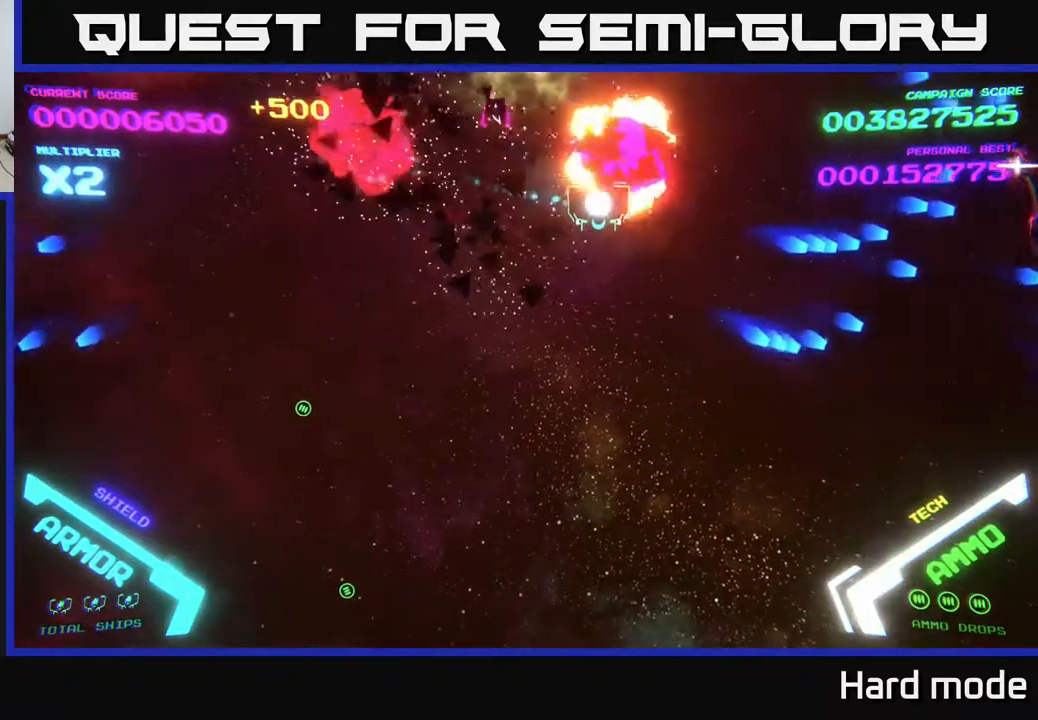
{"buttons": ["B"], "left_stick": "up", "events": [[367, "B", "down"], [383, "left_stick", "up-right"], [500, "left_stick", "up"]]}
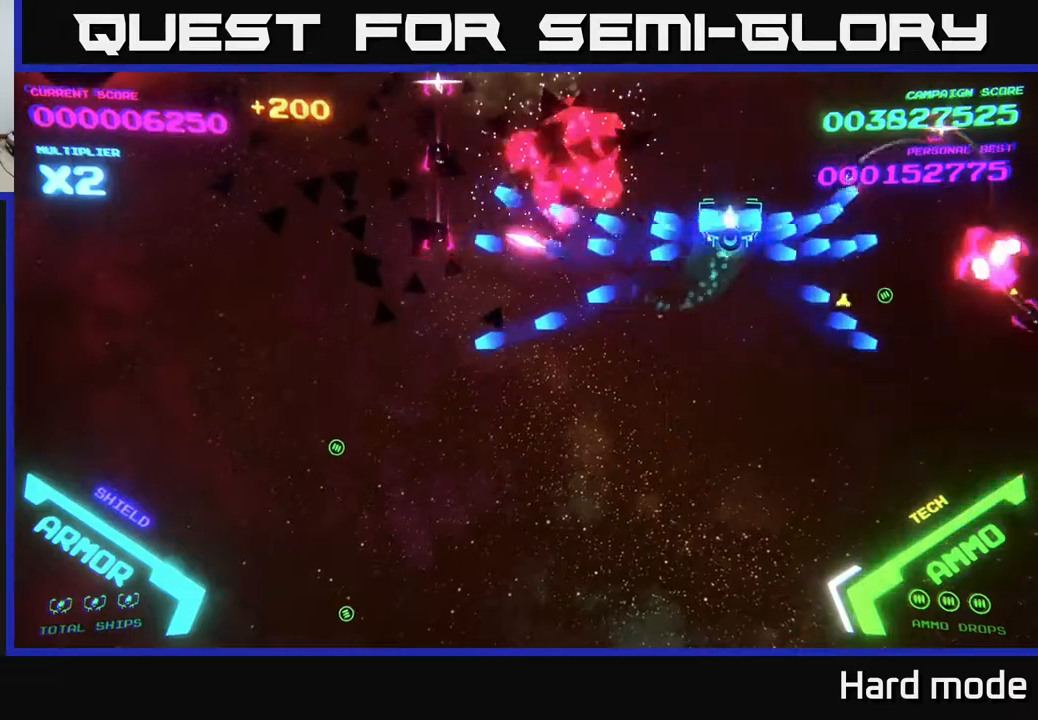
{"buttons": ["B"], "left_stick": "down-right", "events": [[300, "left_stick", "right"], [350, "B", "up"], [417, "B", "down"], [467, "left_stick", "down-right"]]}
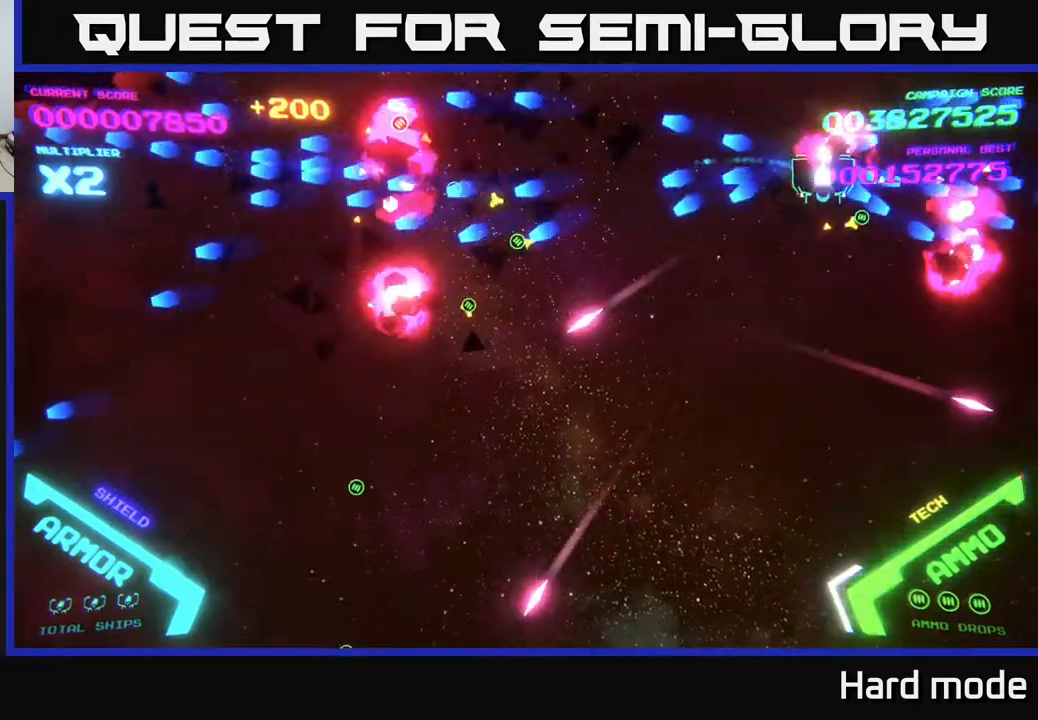
{"buttons": [], "left_stick": "up-left", "events": [[17, "B", "up"], [100, "B", "down"], [200, "B", "up"], [233, "B", "down"], [233, "left_stick", "down-left"], [350, "B", "up"], [417, "left_stick", "up-left"]]}
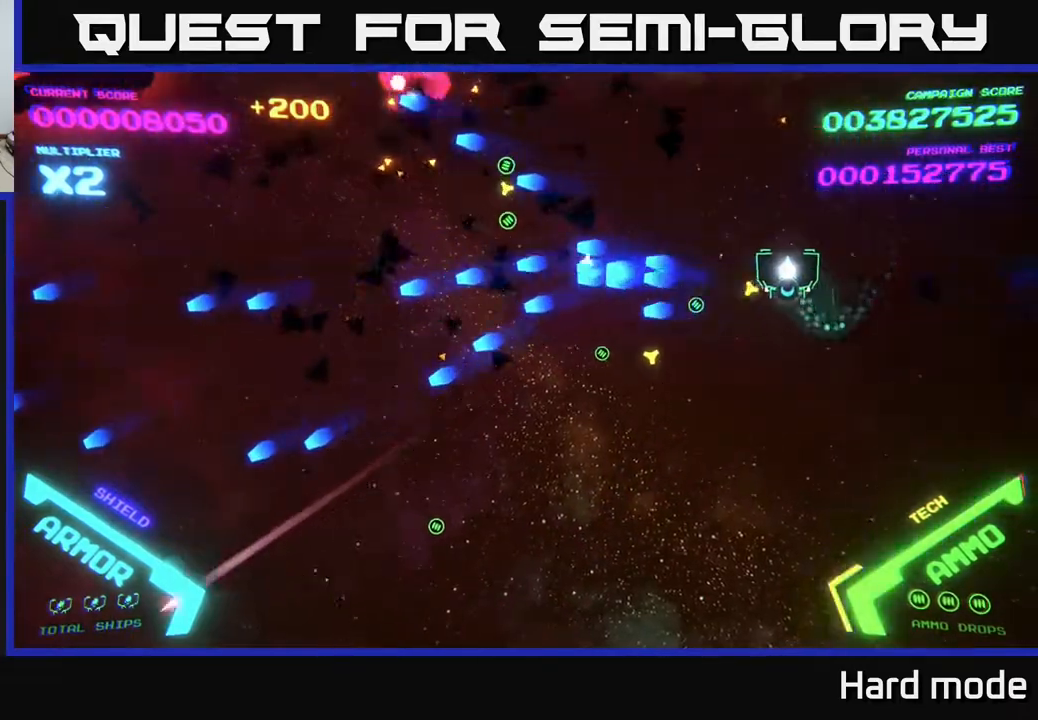
{"buttons": [], "left_stick": "down-left", "events": [[50, "left_stick", "left"], [150, "left_stick", "down-left"]]}
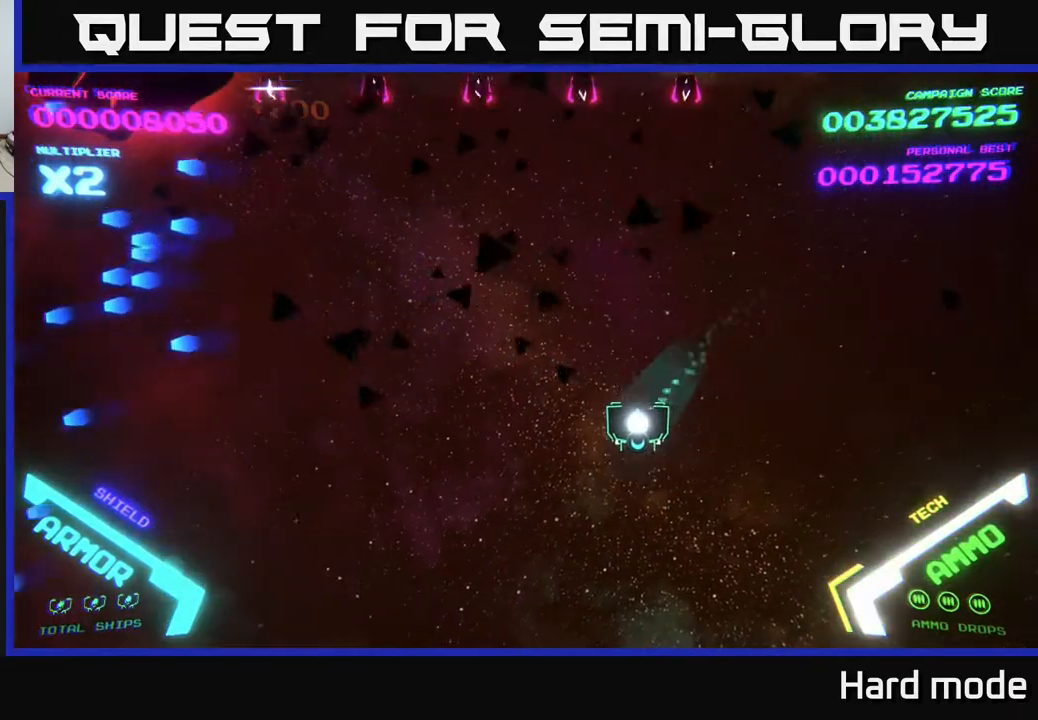
{"buttons": [], "left_stick": "down-left", "events": [[117, "left_stick", "up-left"], [300, "A", "down"], [383, "A", "up"], [417, "left_stick", "down-left"]]}